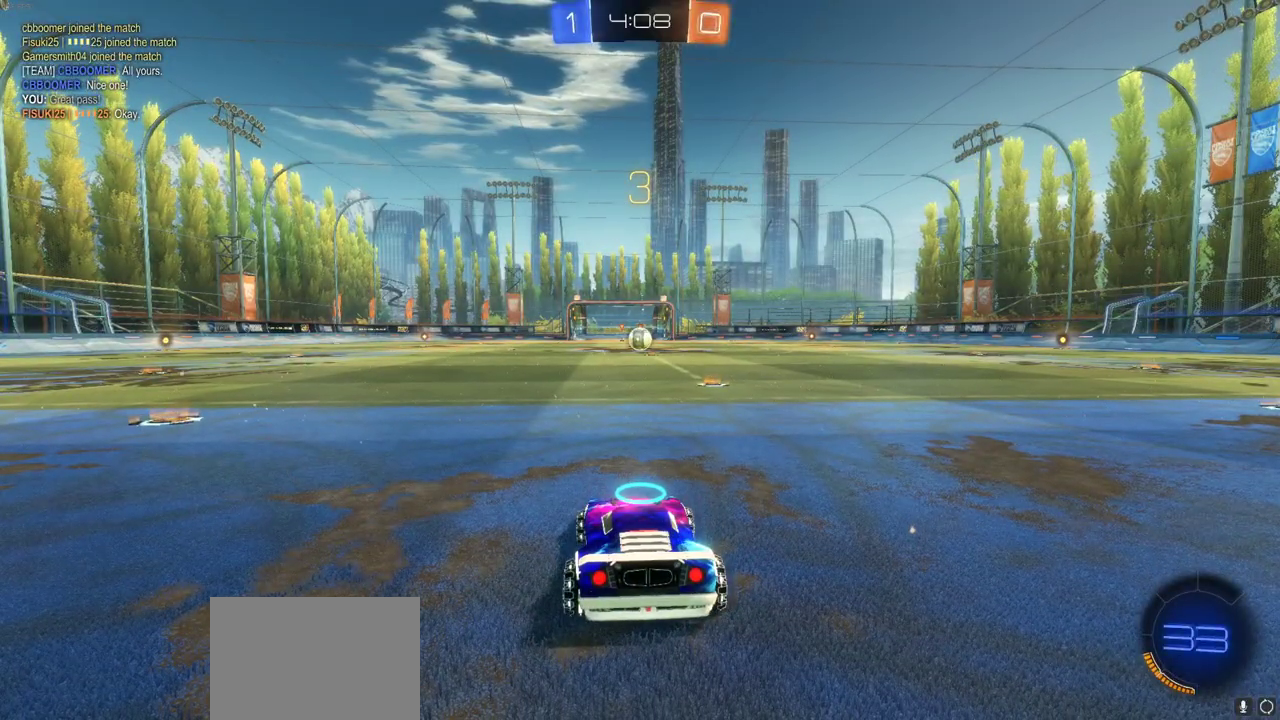
Gameplay with a controller (PlayStation layout); each line is a JSON object with the inputs held at the frame after it. "button_events" lists button changes between this image and that frame as [ms after this image, input, new state], when the widget could be followed in between (sticks are given only as held states). Not read: L1 R1.
{"buttons": [], "left_stick": "center", "right_stick": "right", "button_events": []}
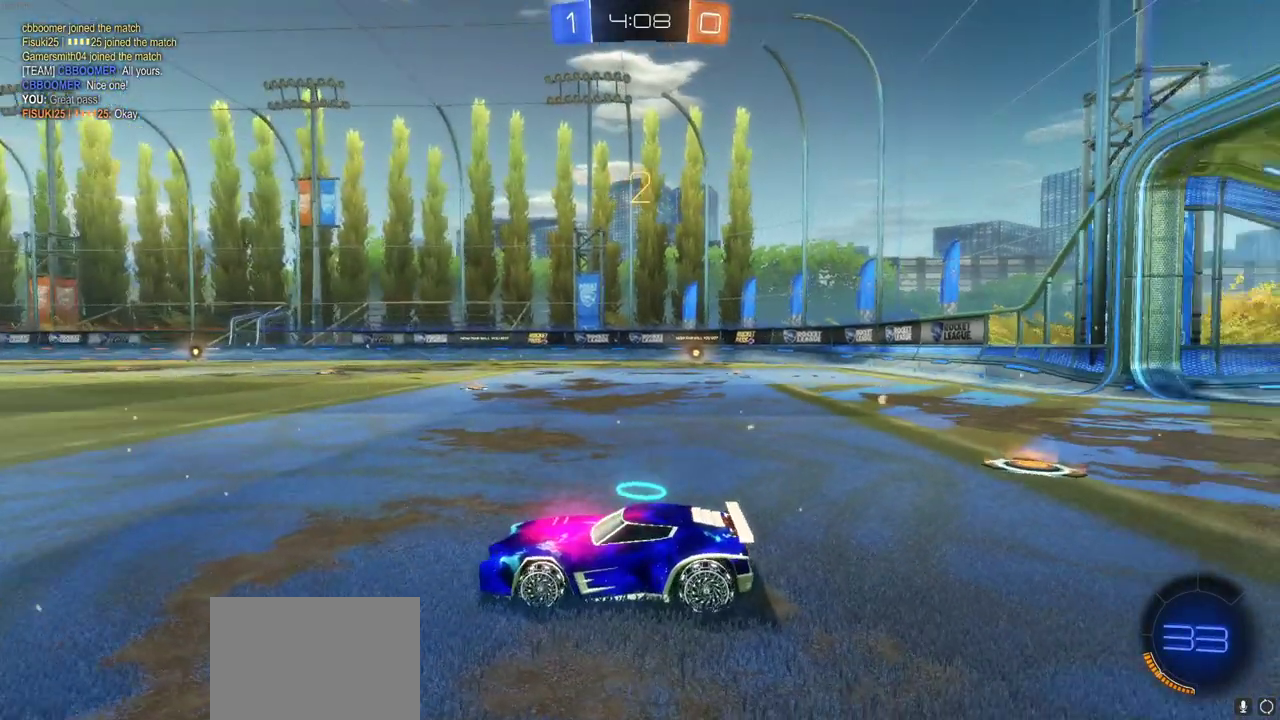
{"buttons": ["CIRCLE", "R2"], "left_stick": "center", "right_stick": "right", "button_events": [[417, "CIRCLE", "down"], [417, "R2", "down"]]}
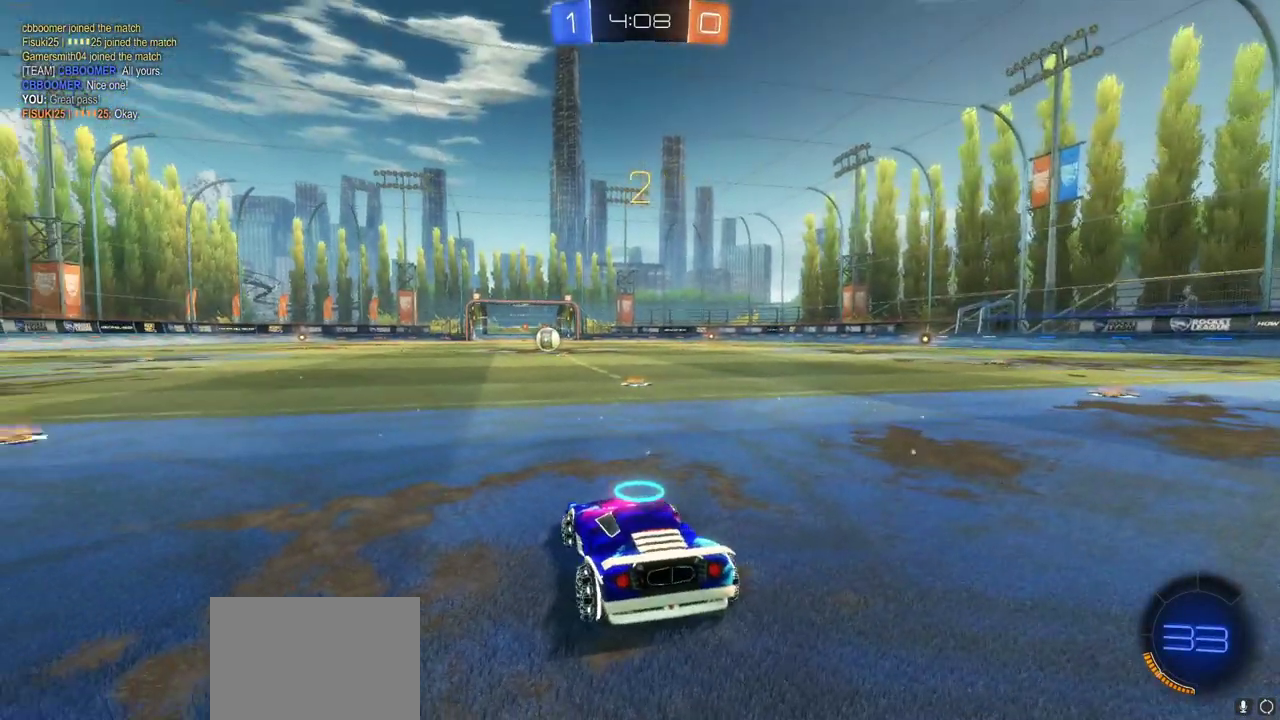
{"buttons": ["CIRCLE", "R2"], "left_stick": "center", "right_stick": "right", "button_events": []}
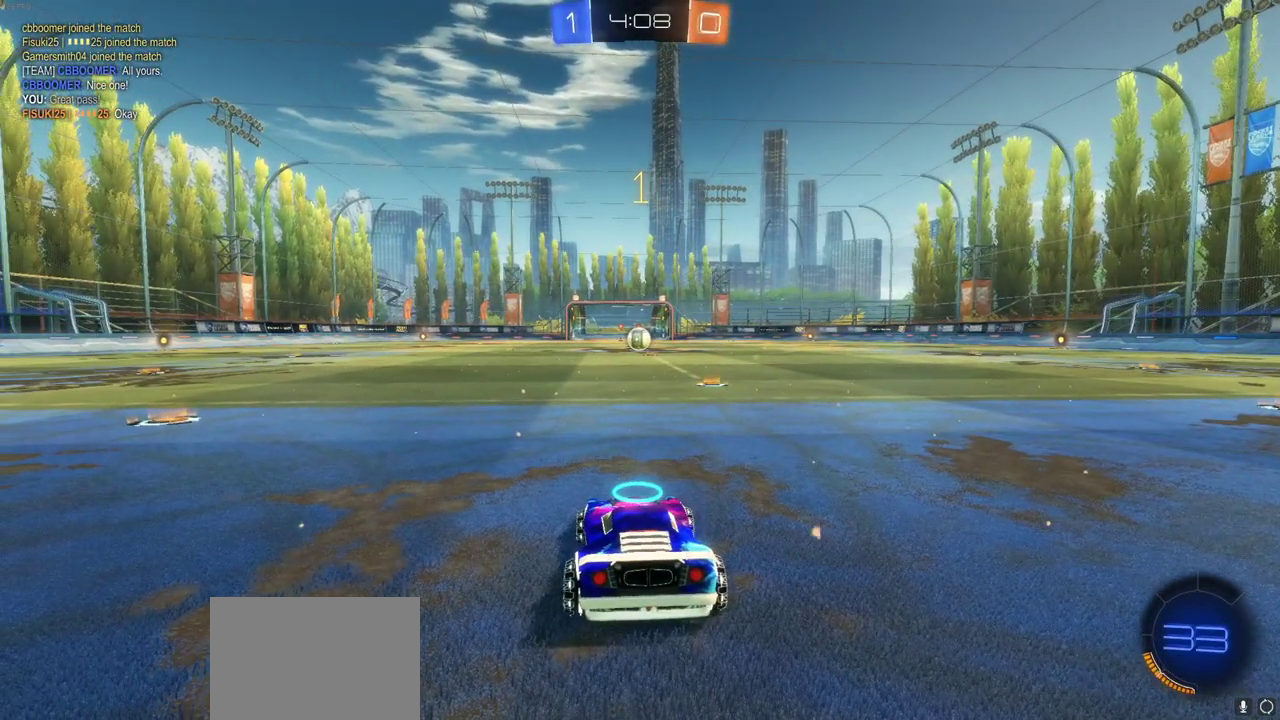
{"buttons": ["CIRCLE", "R2"], "left_stick": "center", "right_stick": "right", "button_events": []}
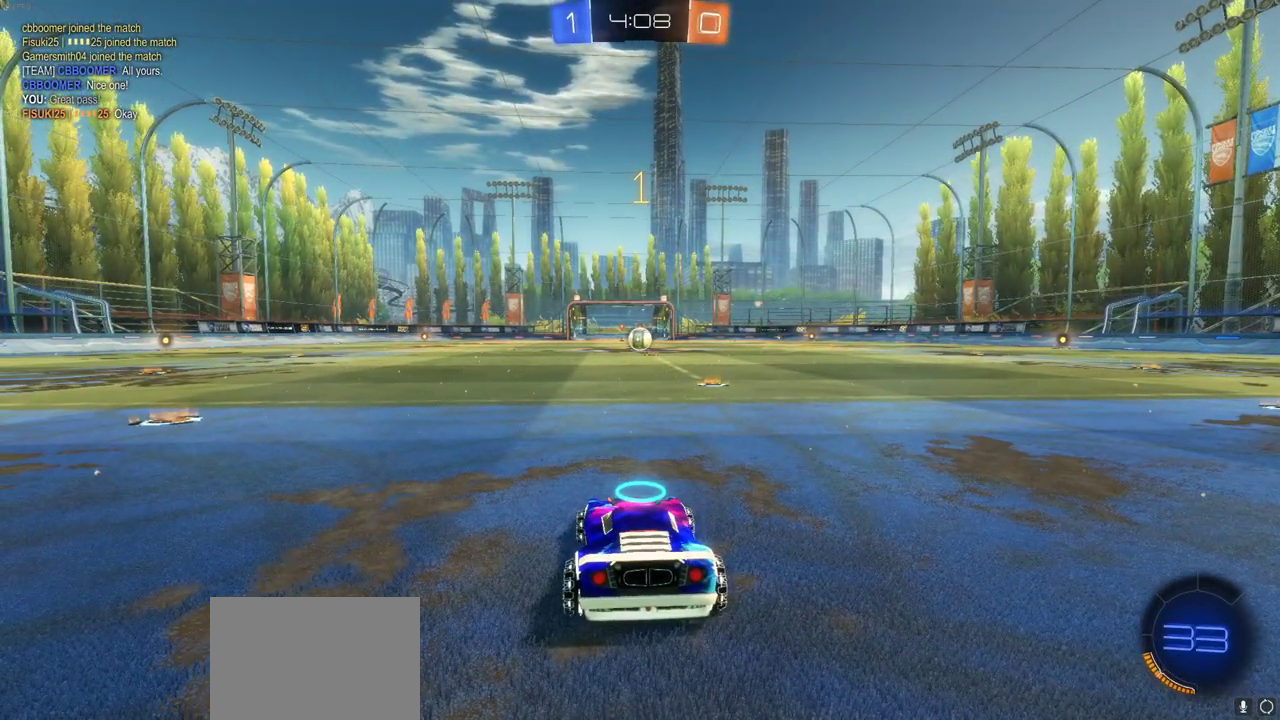
{"buttons": ["CIRCLE", "R2"], "left_stick": "center", "right_stick": "right", "button_events": []}
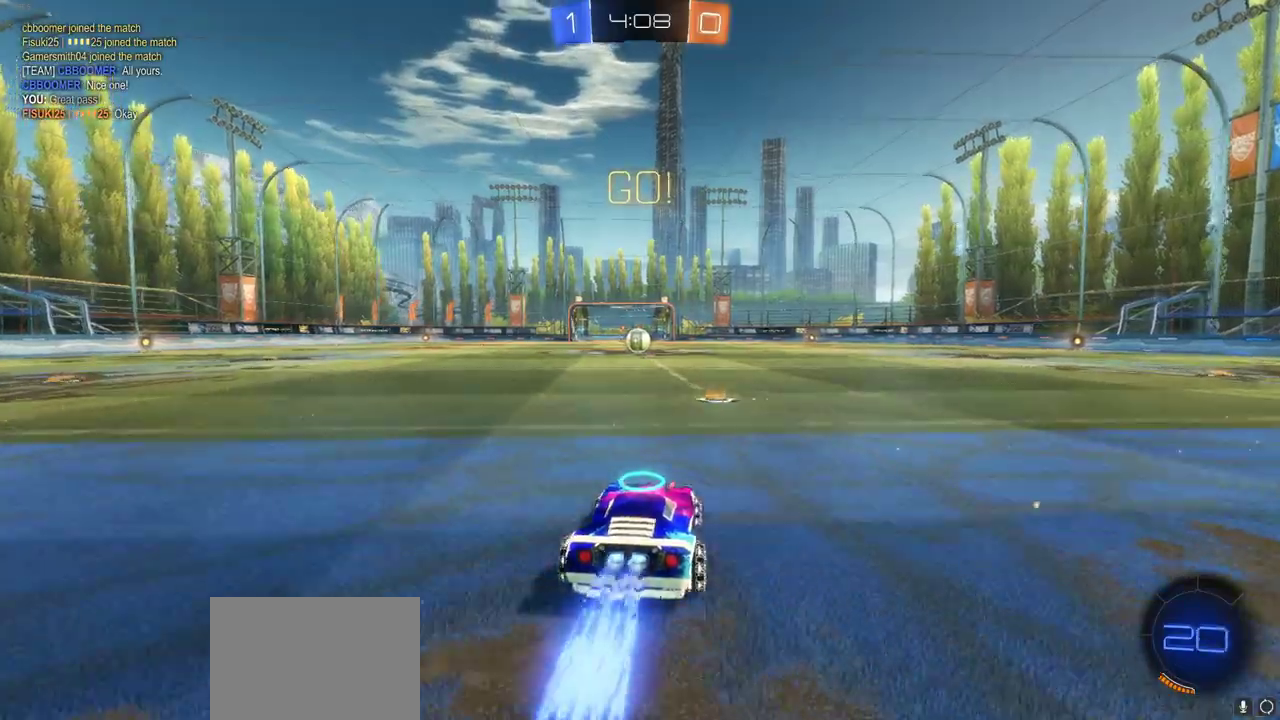
{"buttons": ["R2"], "left_stick": "up", "right_stick": "right", "button_events": [[117, "CIRCLE", "up"], [117, "CROSS", "down"], [167, "CROSS", "up"], [233, "CROSS", "down"], [317, "CROSS", "up"], [383, "CROSS", "down"], [483, "CROSS", "up"]]}
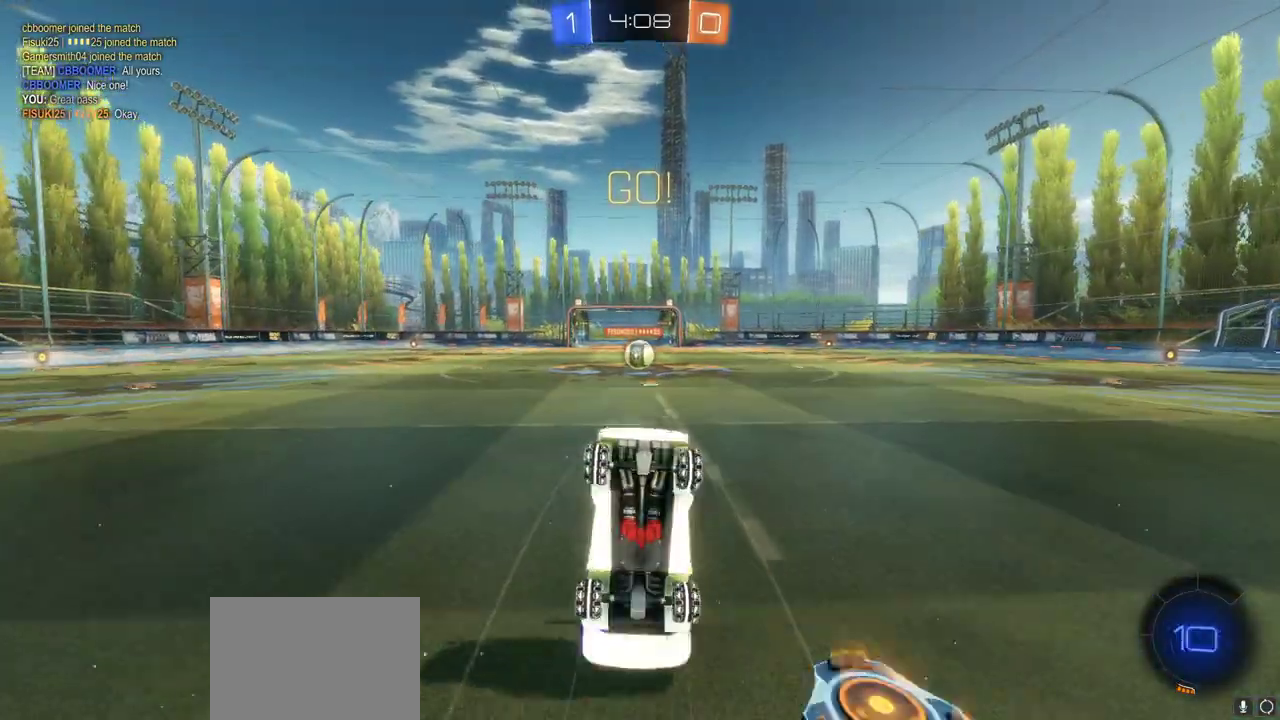
{"buttons": ["R2"], "left_stick": "center", "right_stick": "right", "button_events": []}
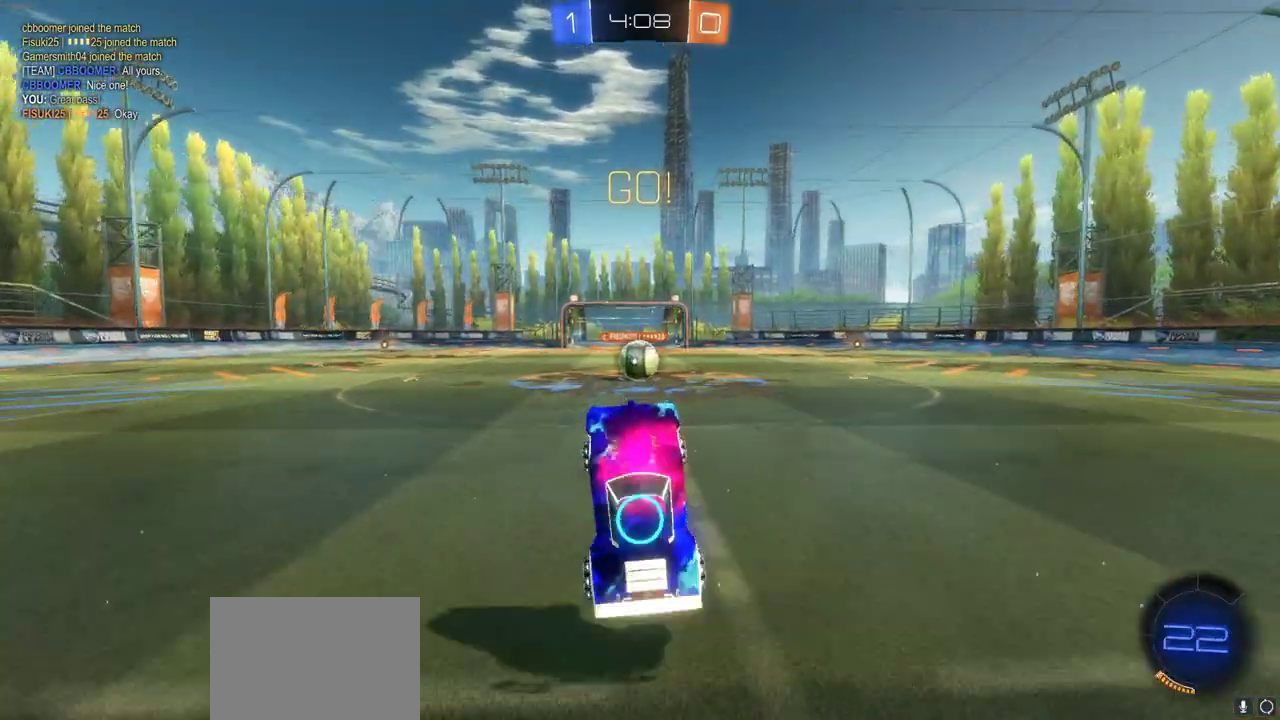
{"buttons": ["CROSS", "CIRCLE", "R2"], "left_stick": "right", "right_stick": "right", "button_events": [[117, "CIRCLE", "down"], [500, "CROSS", "down"]]}
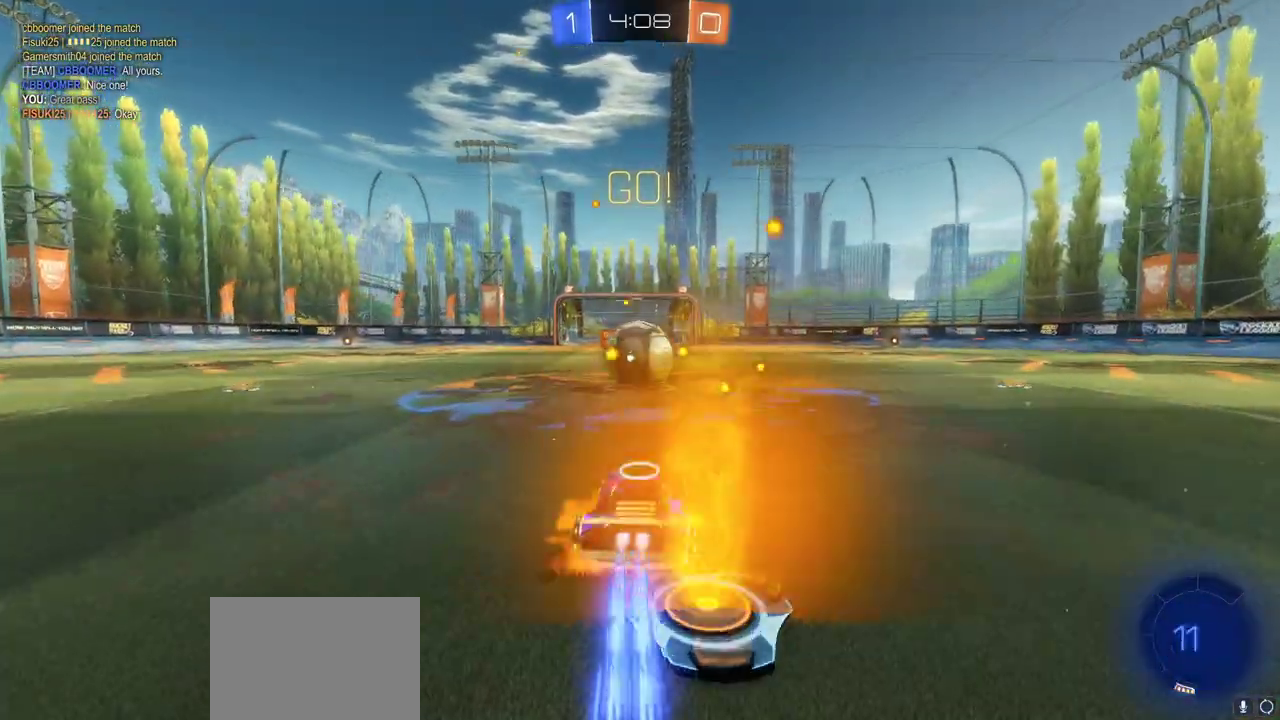
{"buttons": ["R2", "L3"], "left_stick": "up-left", "right_stick": "right"}
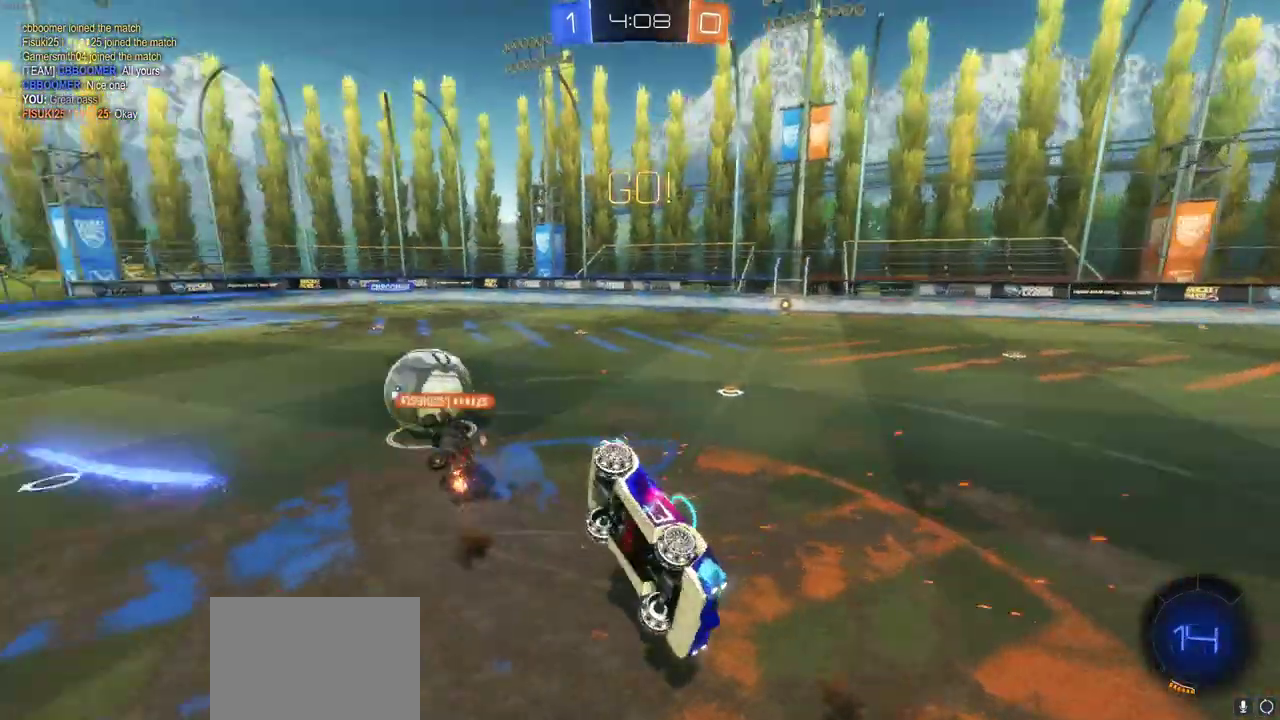
{"buttons": ["R2"], "left_stick": "left", "right_stick": "right"}
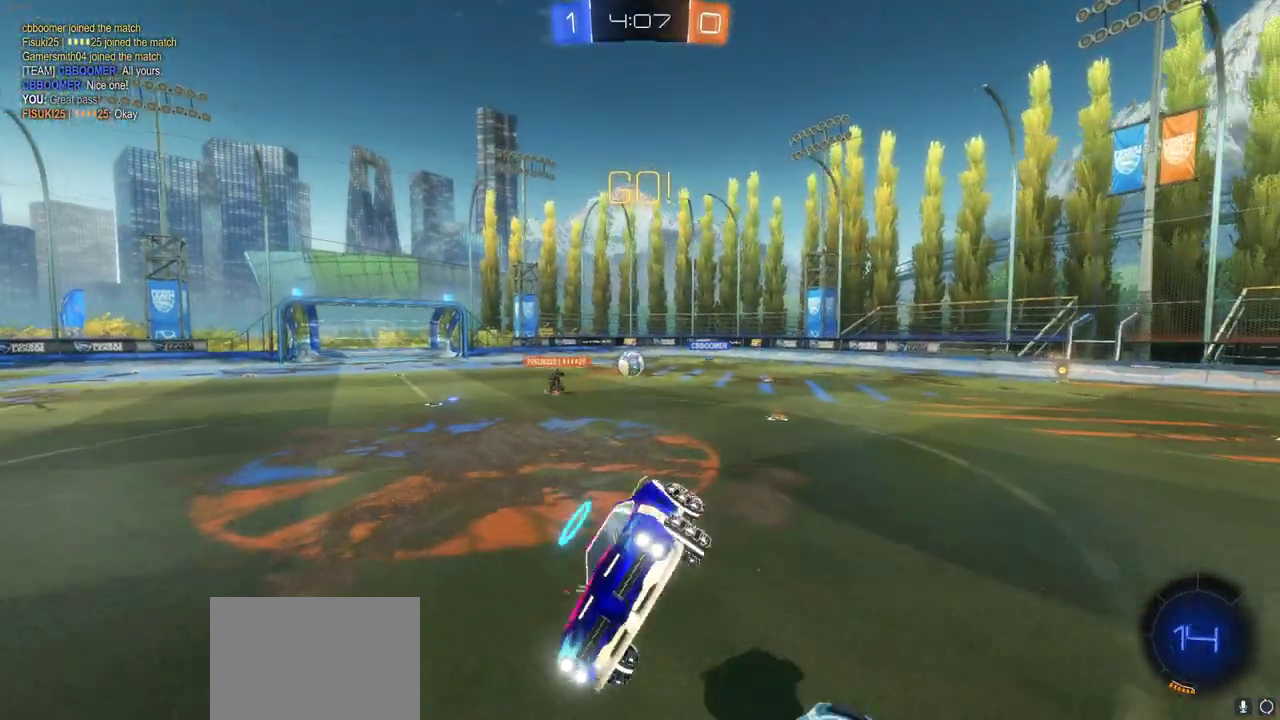
{"buttons": ["R2"], "left_stick": "right", "right_stick": "right", "button_events": []}
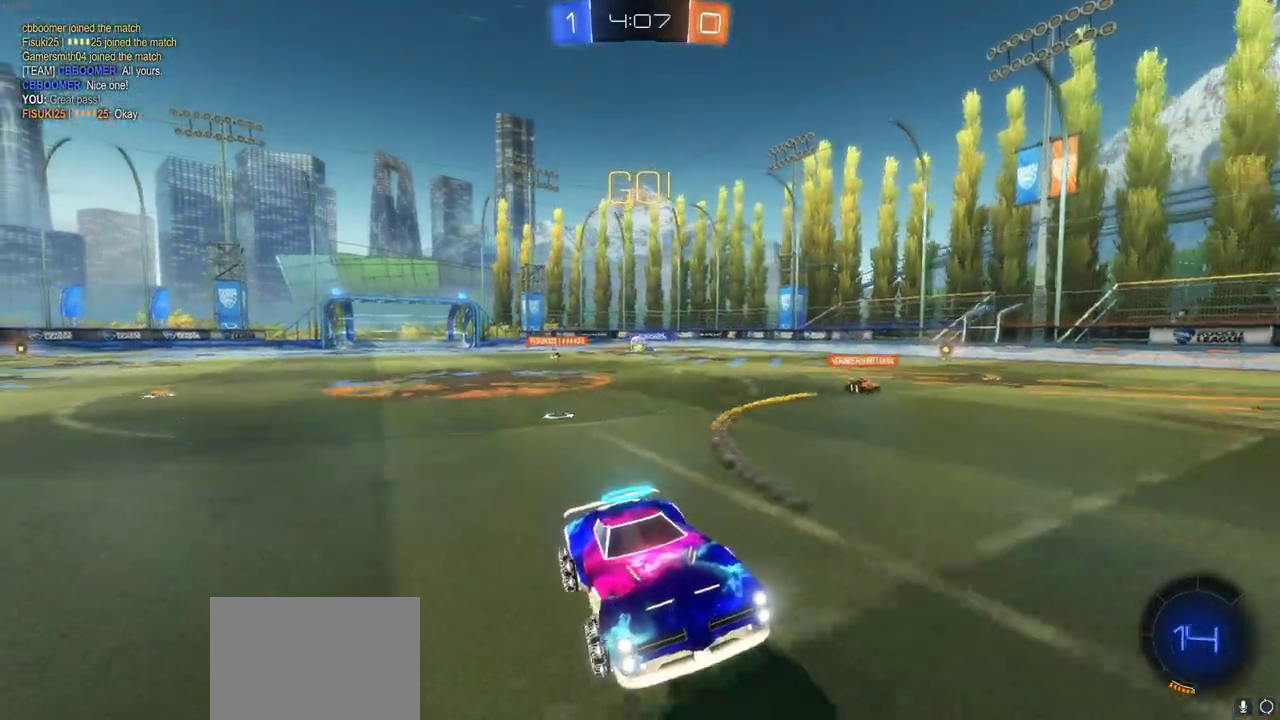
{"buttons": ["CIRCLE", "R2"], "left_stick": "right", "right_stick": "right", "button_events": [[450, "CIRCLE", "down"]]}
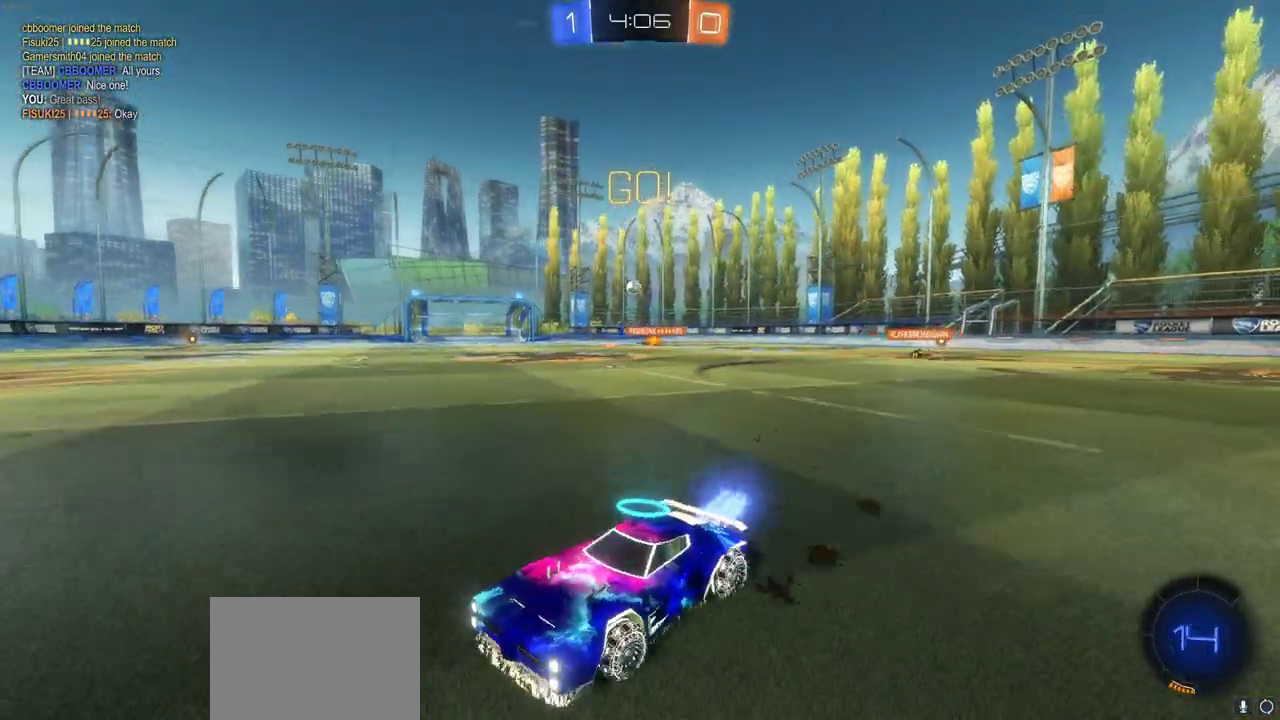
{"buttons": ["CROSS", "R2"], "left_stick": "right", "right_stick": "right", "button_events": [[500, "CIRCLE", "up"], [500, "CROSS", "down"]]}
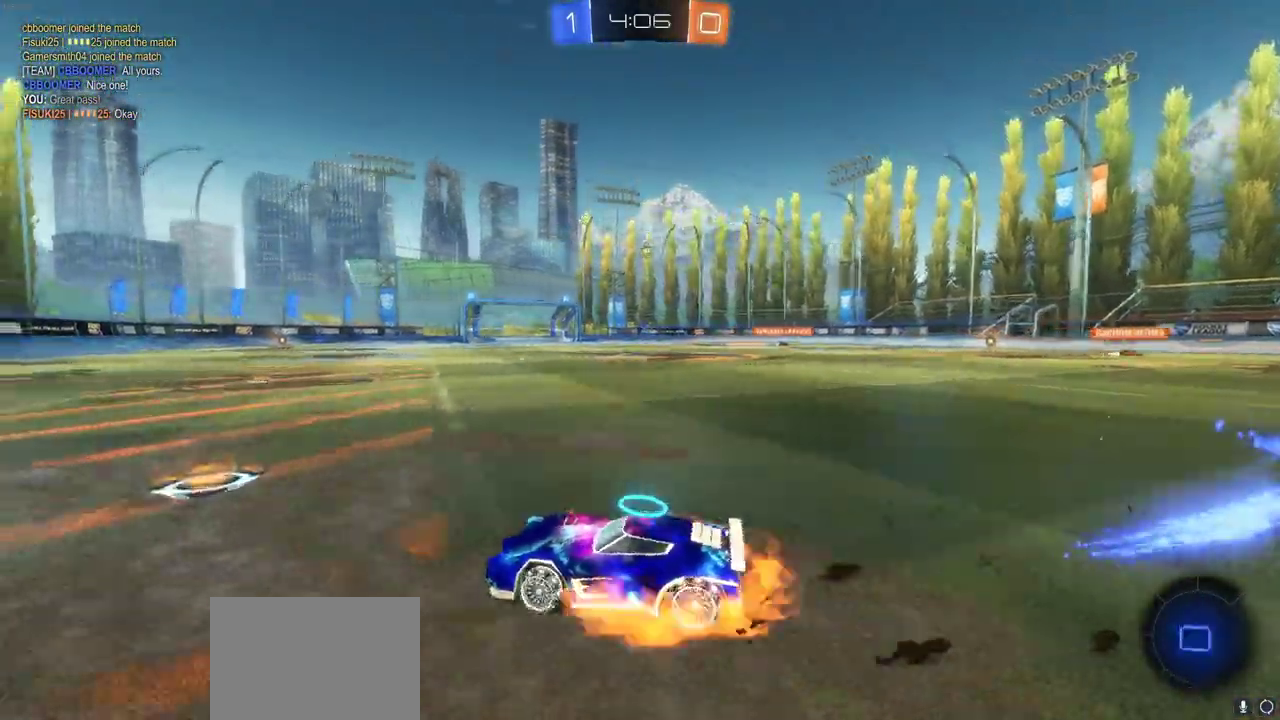
{"buttons": ["TRIANGLE", "R2"], "left_stick": "center", "right_stick": "right", "button_events": [[67, "CROSS", "up"], [150, "CROSS", "down"], [233, "CROSS", "up"], [383, "TRIANGLE", "down"]]}
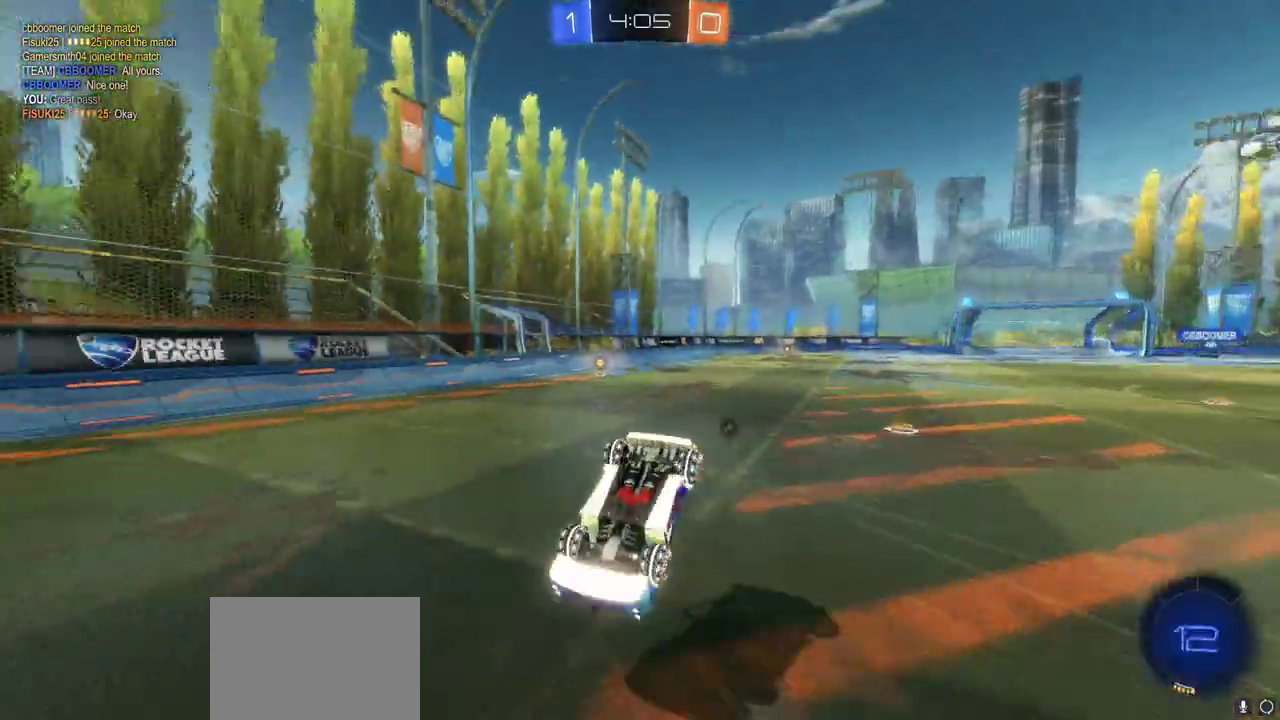
{"buttons": [], "left_stick": "center", "right_stick": "right", "button_events": [[33, "TRIANGLE", "up"], [300, "R2", "up"]]}
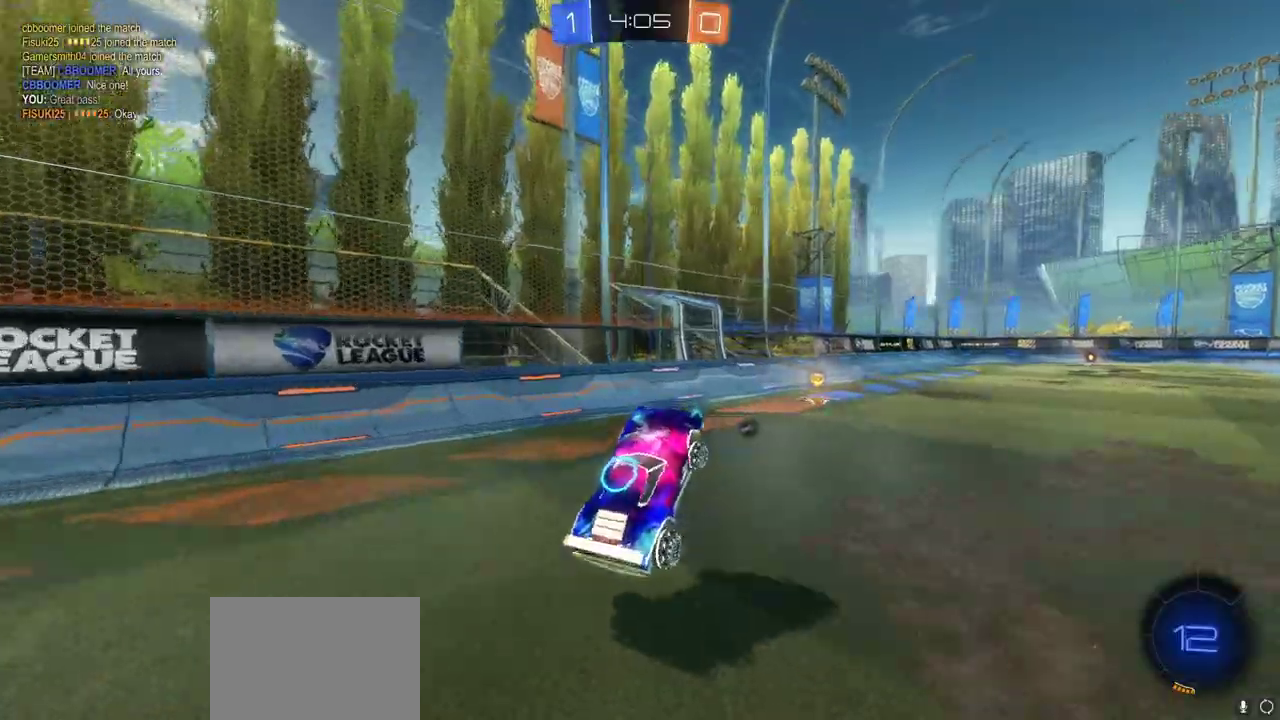
{"buttons": ["L2"], "left_stick": "right", "right_stick": "right", "button_events": [[333, "R2", "down"], [383, "L2", "down"], [433, "R2", "up"]]}
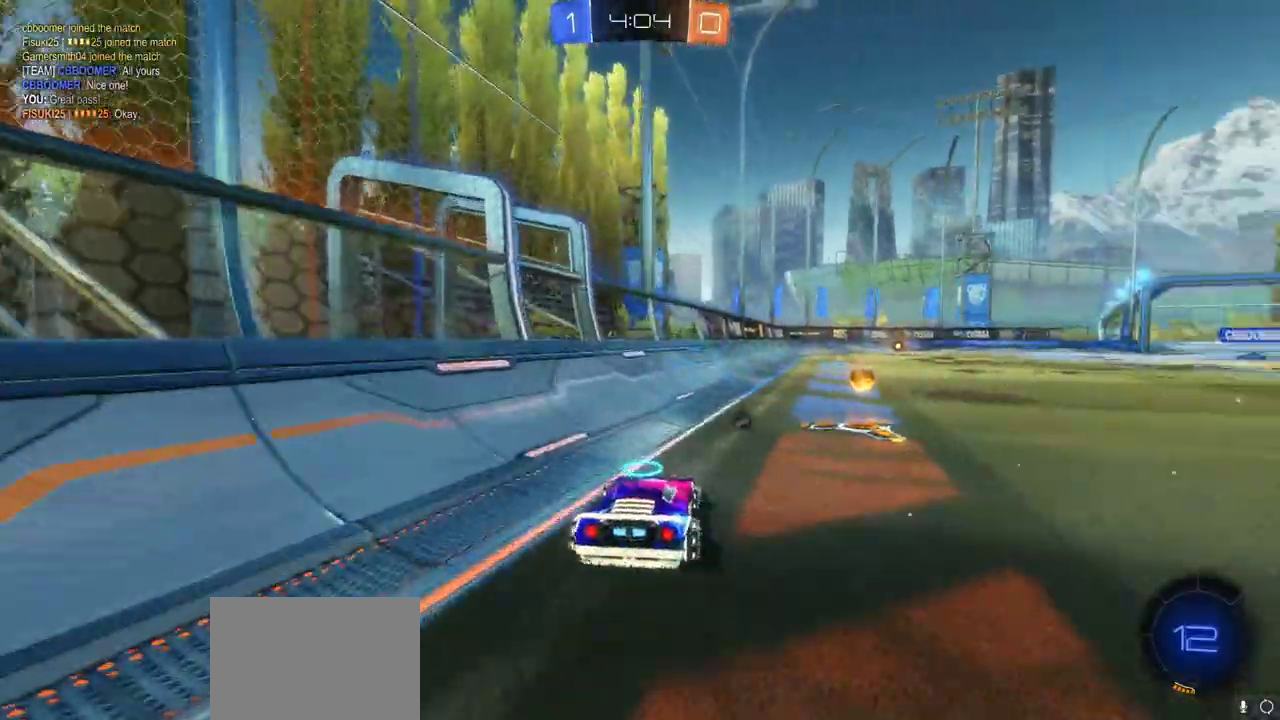
{"buttons": ["CIRCLE", "R2"], "left_stick": "left", "right_stick": "right", "button_events": [[17, "L2", "up"], [283, "R2", "down"], [283, "TRIANGLE", "down"], [350, "TRIANGLE", "up"], [433, "CIRCLE", "down"]]}
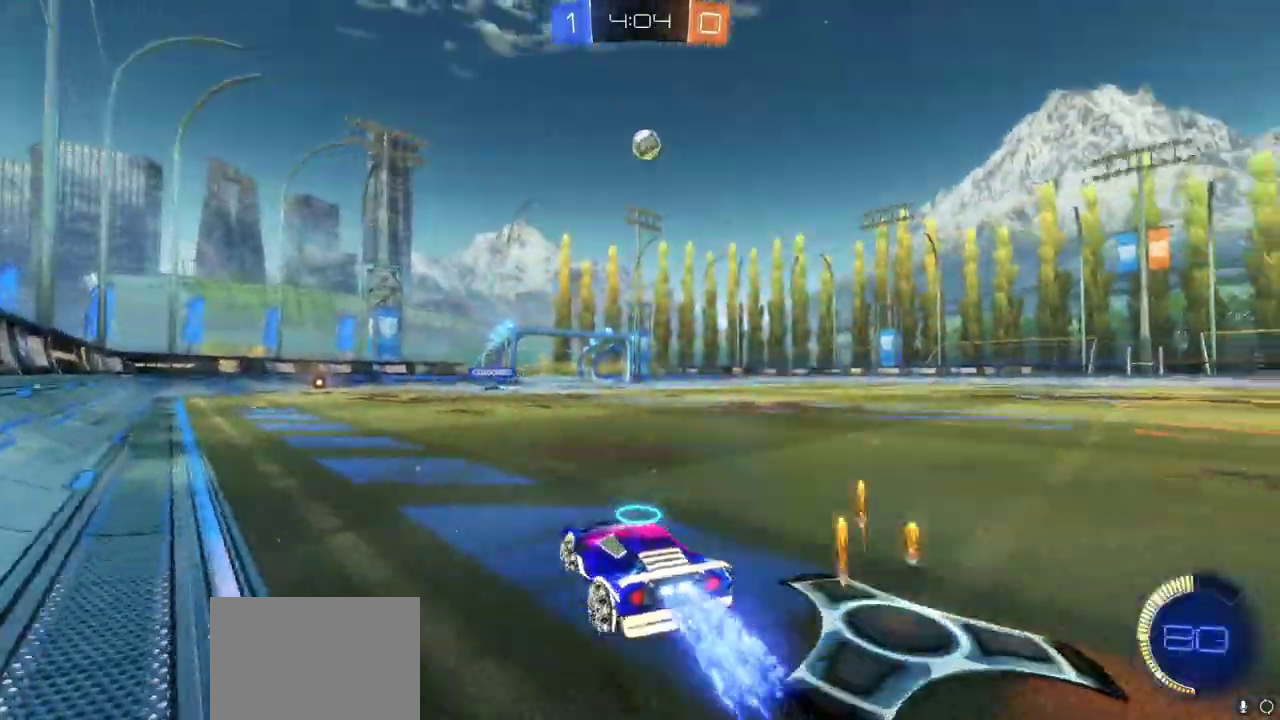
{"buttons": ["R2"], "left_stick": "left", "right_stick": "right", "button_events": [[450, "CIRCLE", "up"]]}
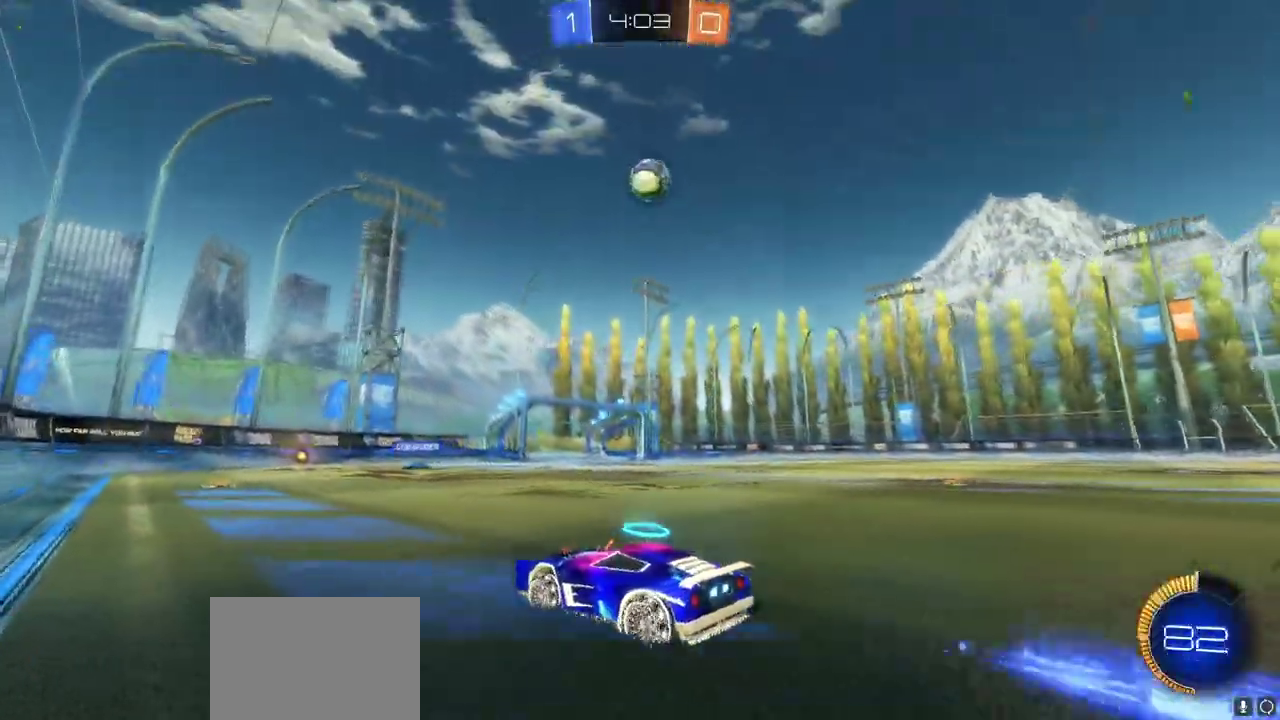
{"buttons": ["R2"], "left_stick": "right", "right_stick": "right", "button_events": []}
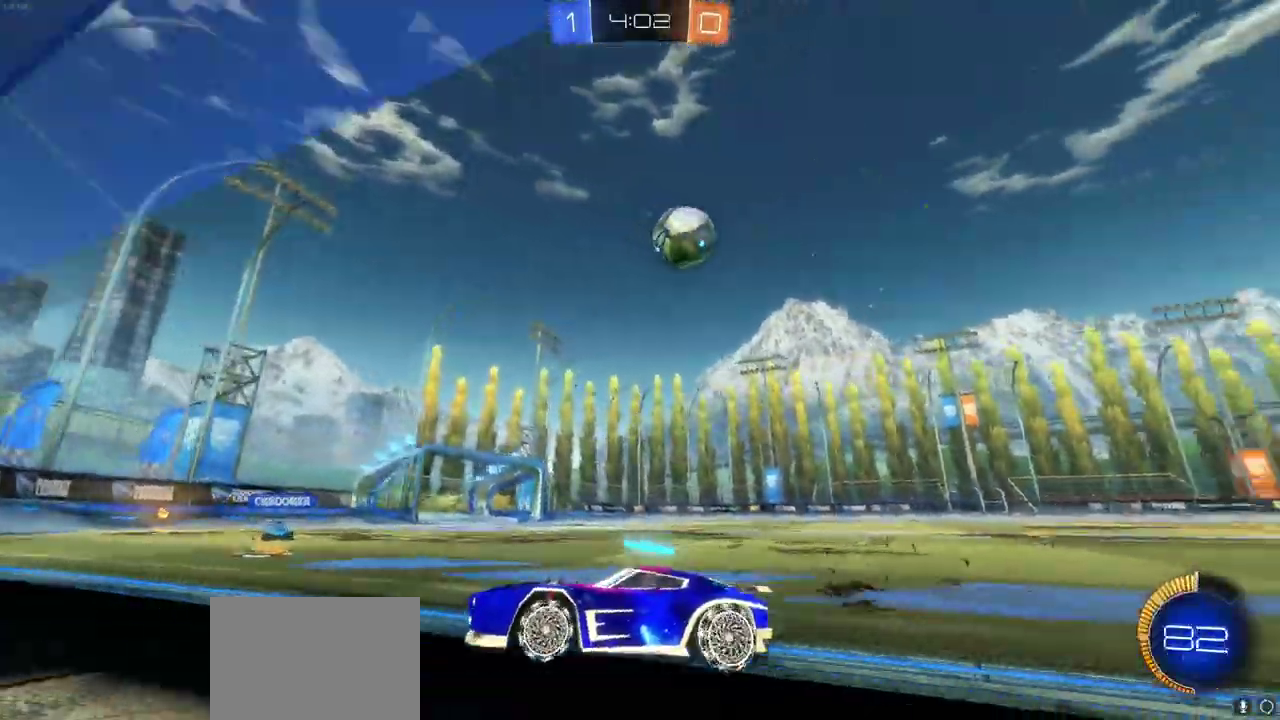
{"buttons": ["R2"], "left_stick": "right", "right_stick": "right", "button_events": []}
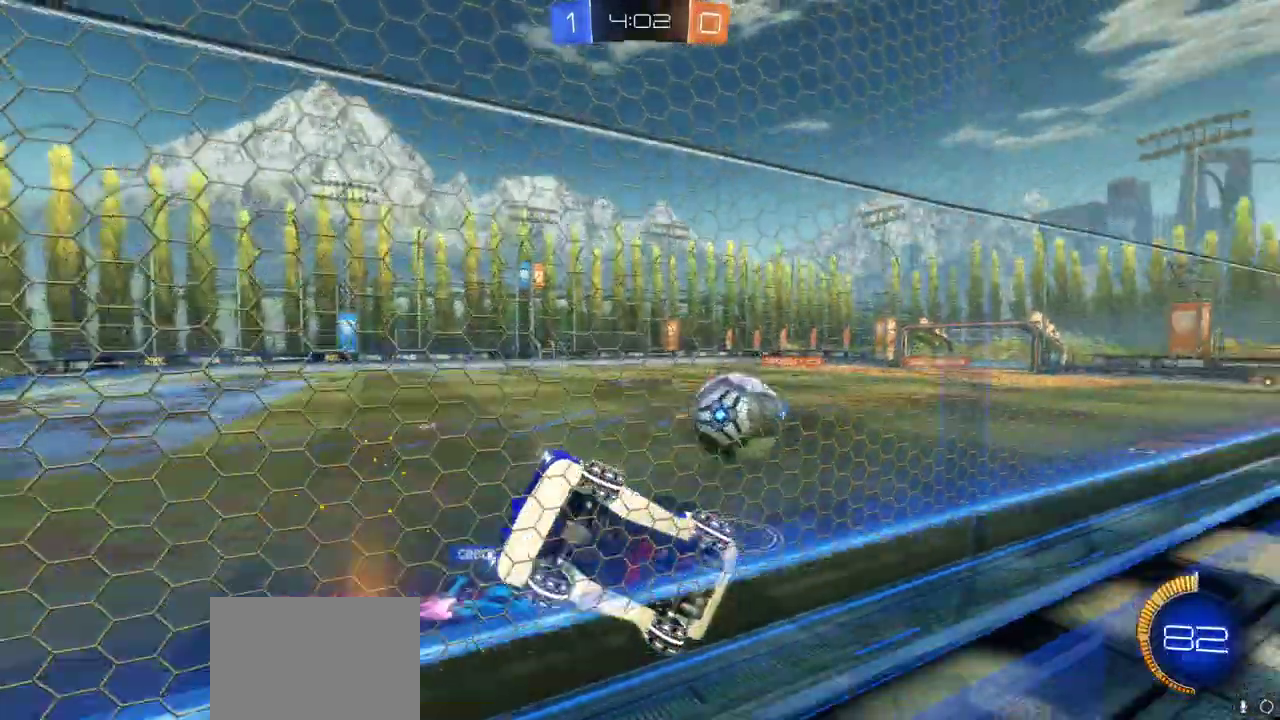
{"buttons": ["R2"], "left_stick": "right", "right_stick": "right", "button_events": []}
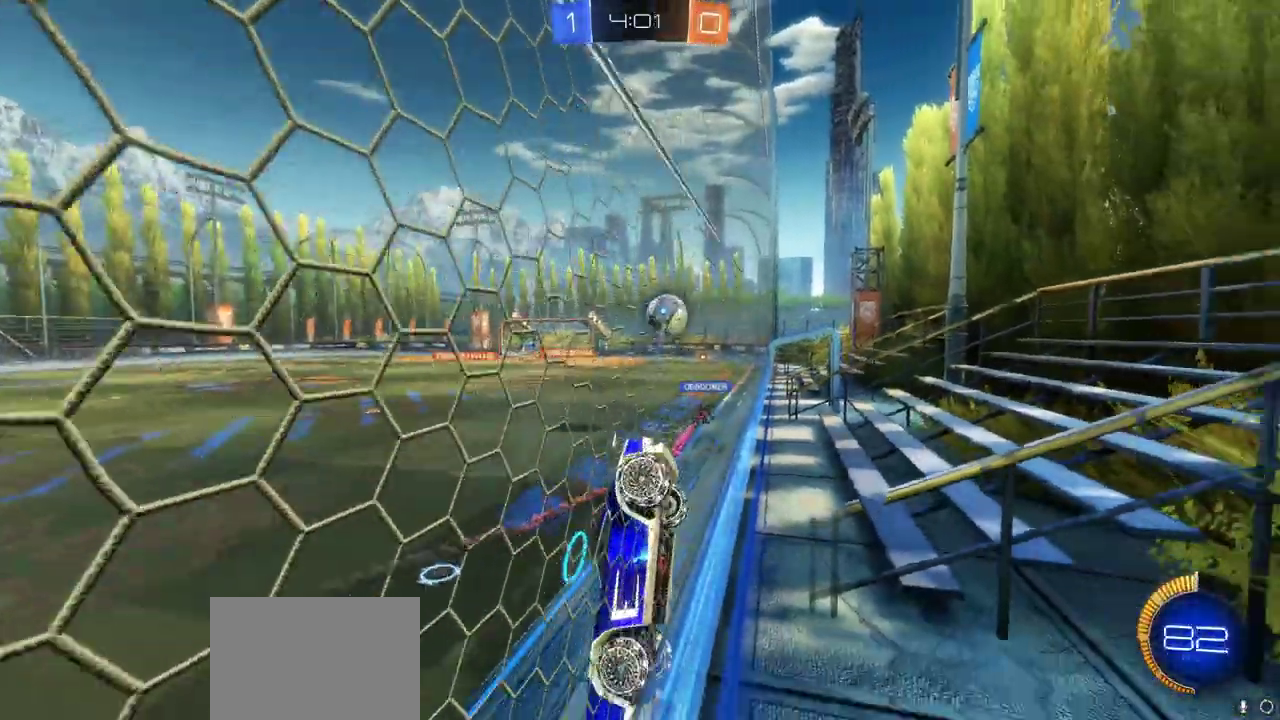
{"buttons": ["R2"], "left_stick": "right", "right_stick": "right", "button_events": []}
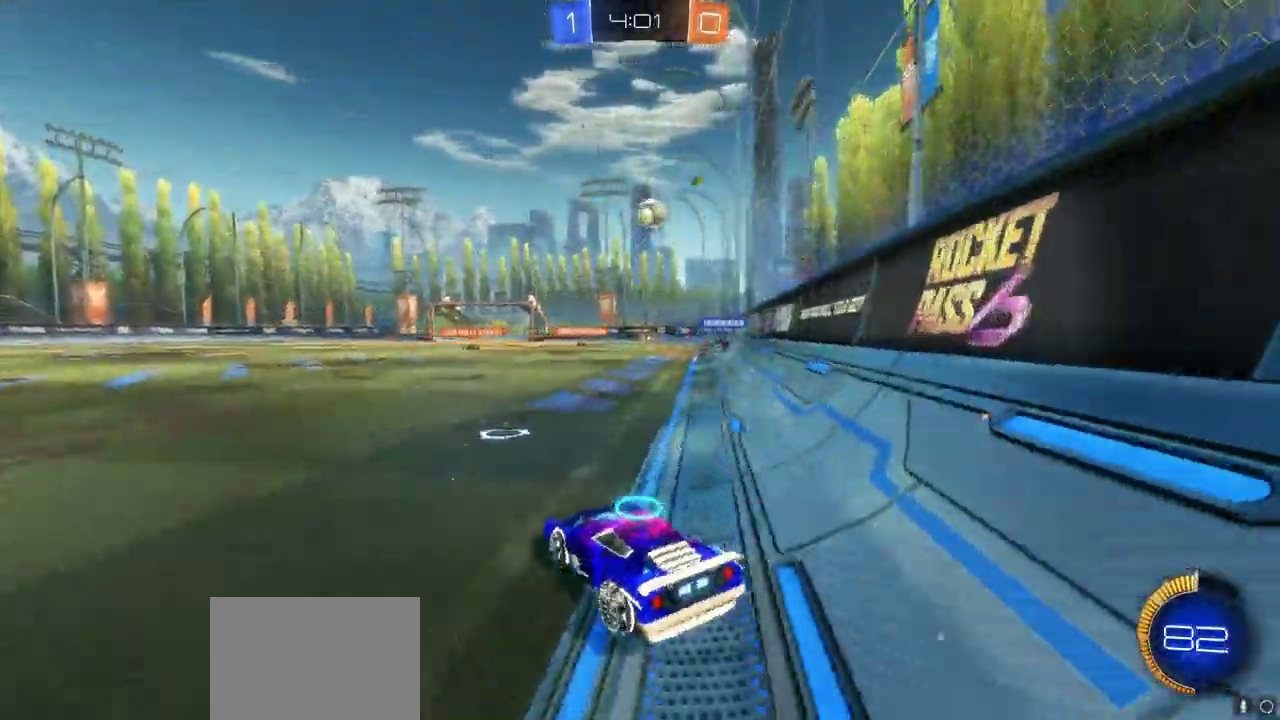
{"buttons": ["CIRCLE", "R2"], "left_stick": "left", "right_stick": "right", "button_events": [[217, "CIRCLE", "down"]]}
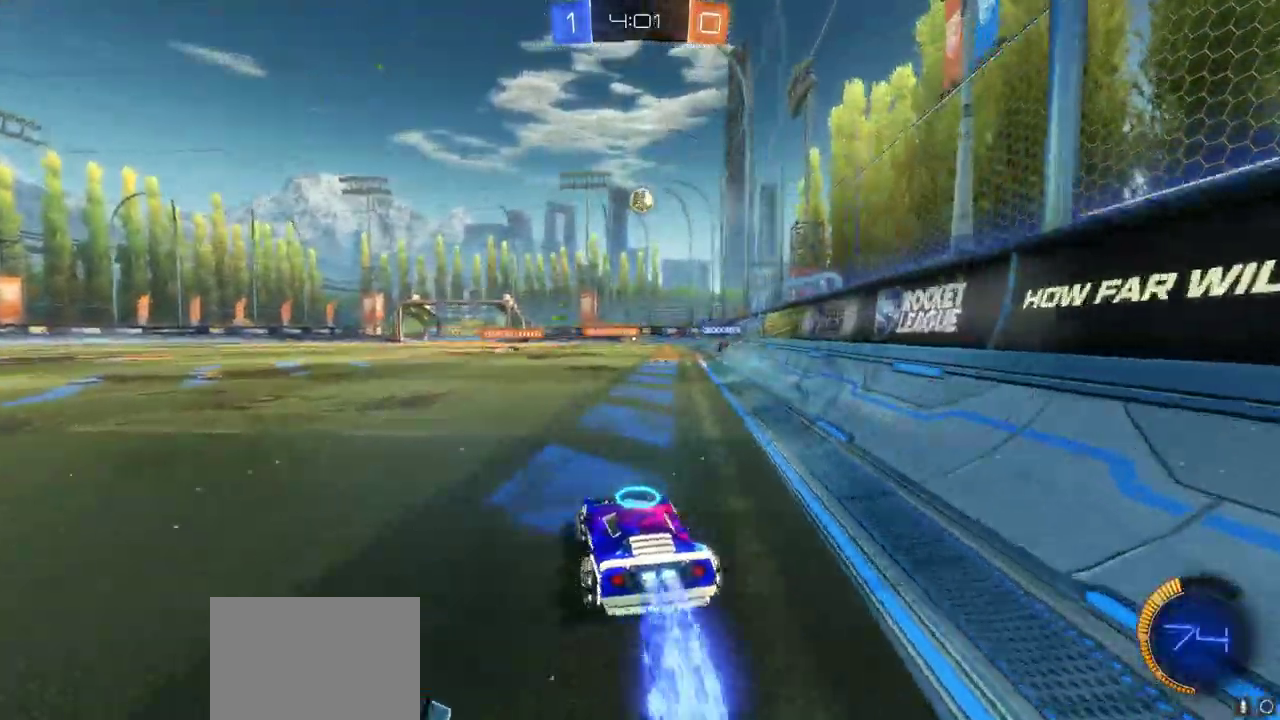
{"buttons": ["R2"], "left_stick": "up", "right_stick": "right", "button_events": [[383, "CIRCLE", "up"], [383, "CROSS", "down"], [450, "CROSS", "up"]]}
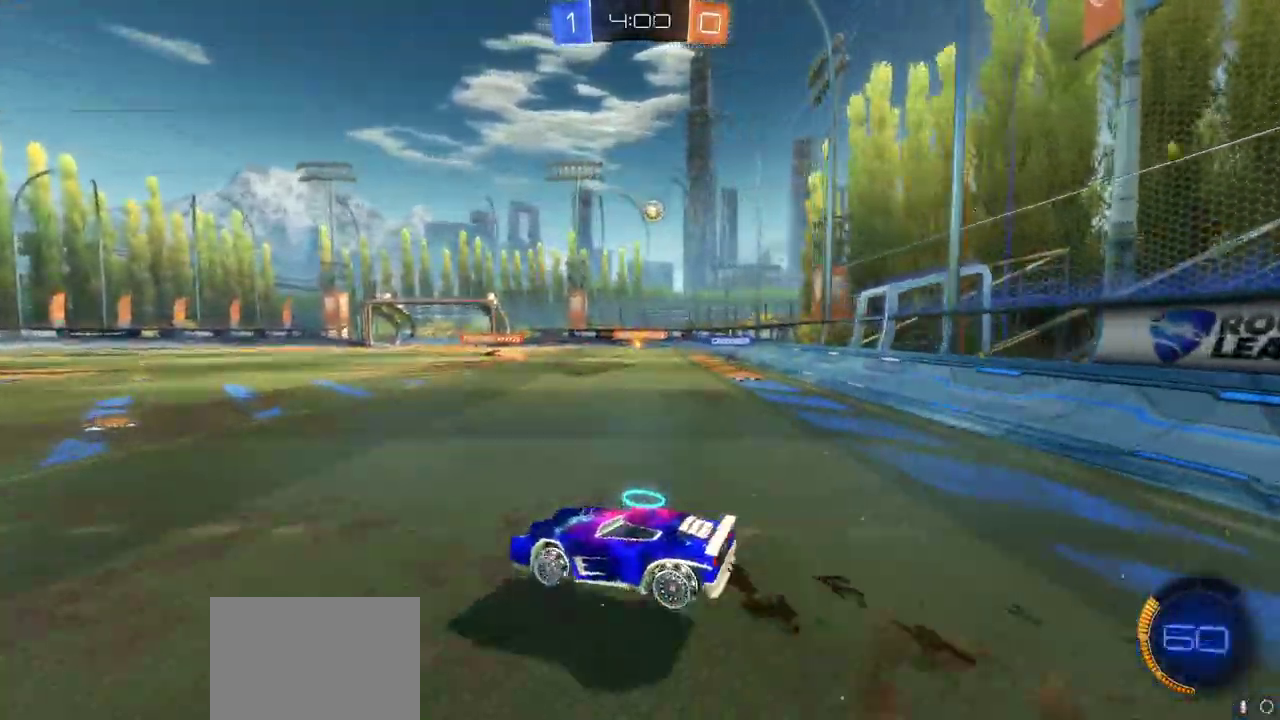
{"buttons": ["R2"], "left_stick": "center", "right_stick": "right", "button_events": [[17, "CROSS", "down"], [283, "CROSS", "up"]]}
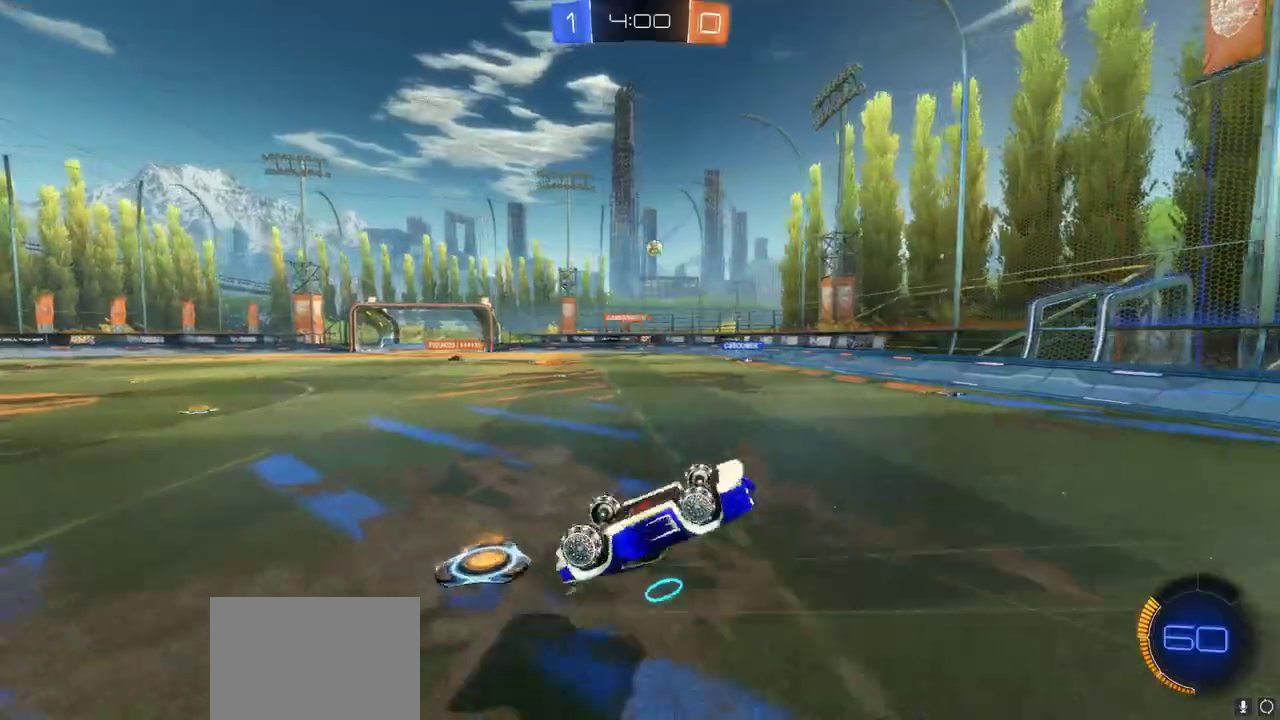
{"buttons": ["R2"], "left_stick": "center", "right_stick": "right", "button_events": []}